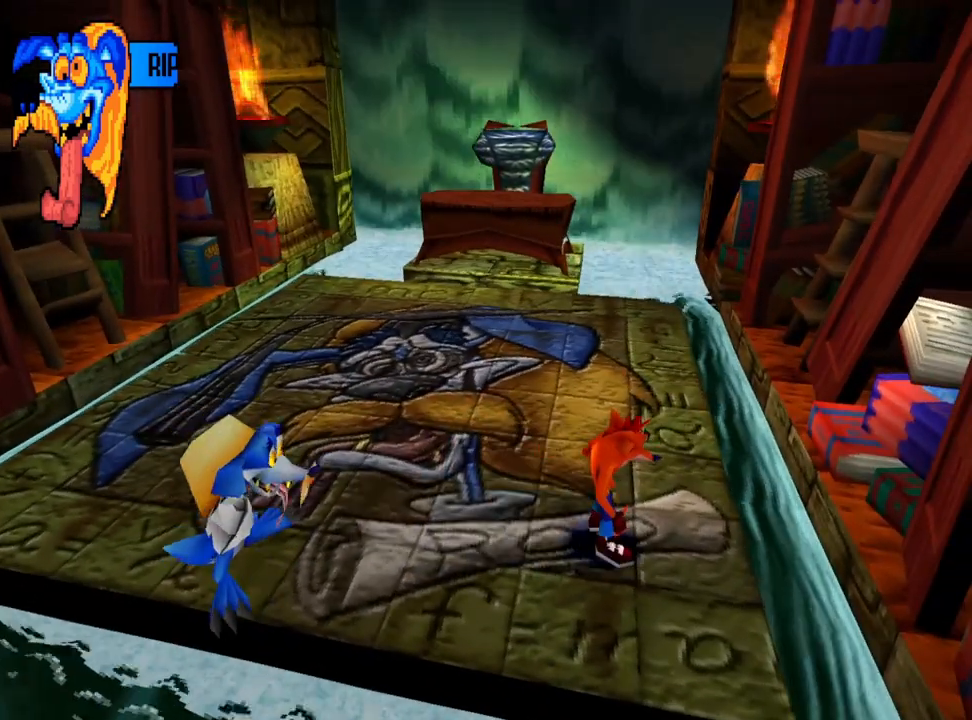
Gameplay with a controller (PlayStation layout); each line is a JSON object with the inputs held at the frame after it. "events" lists button and stick changes between this image and that frame as [ms after this image, input, new state], when the widget could be followed in between. Not read: left_stick right_stick.
{"buttons": [], "events": []}
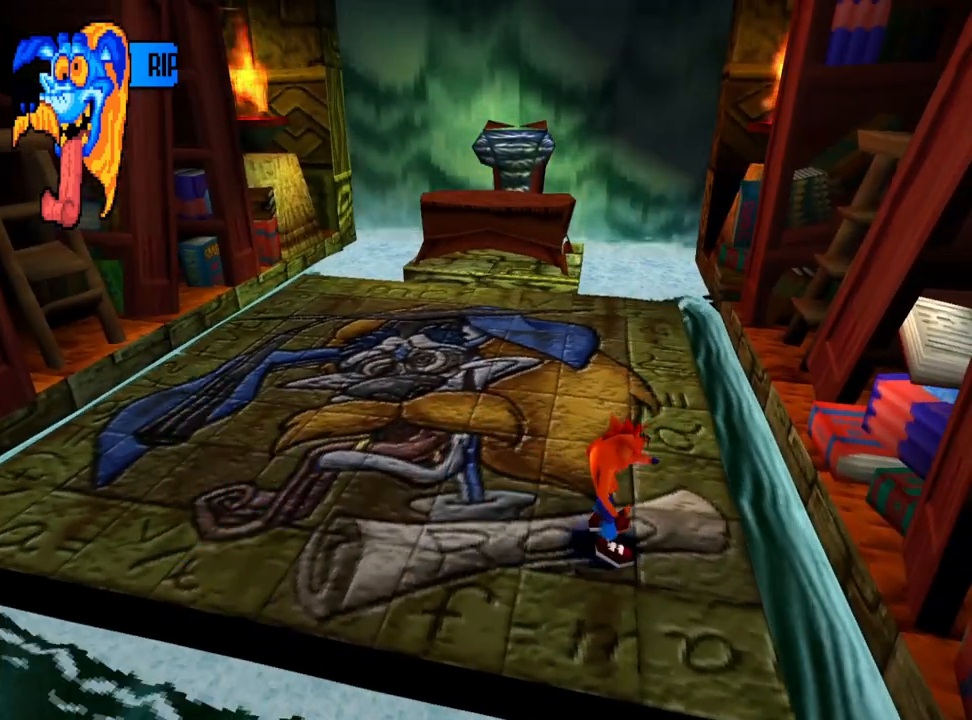
{"buttons": [], "events": []}
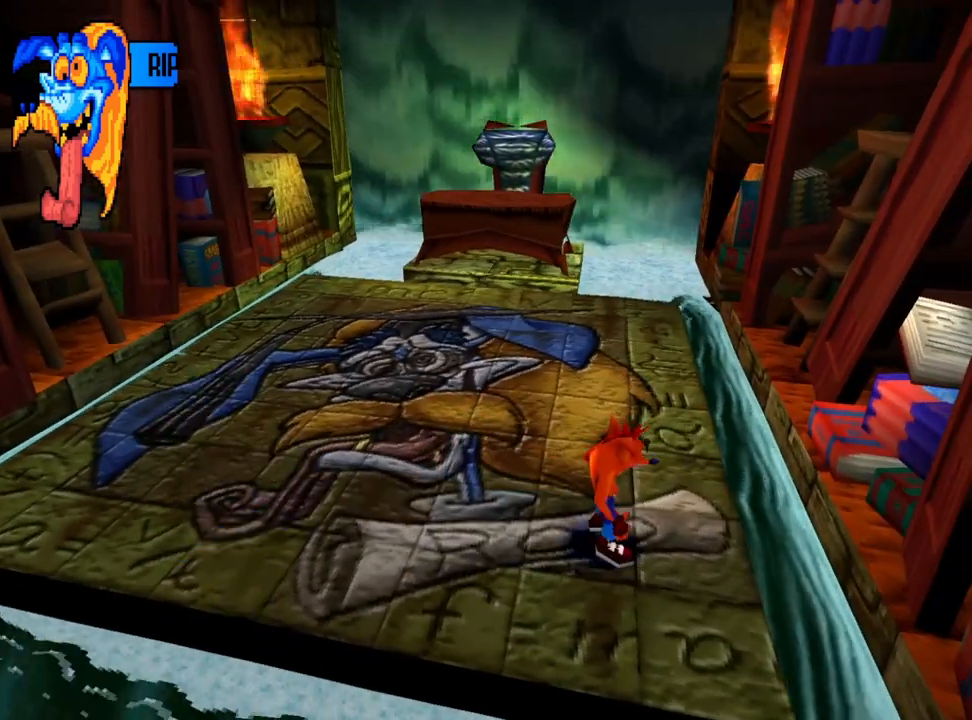
{"buttons": [], "events": []}
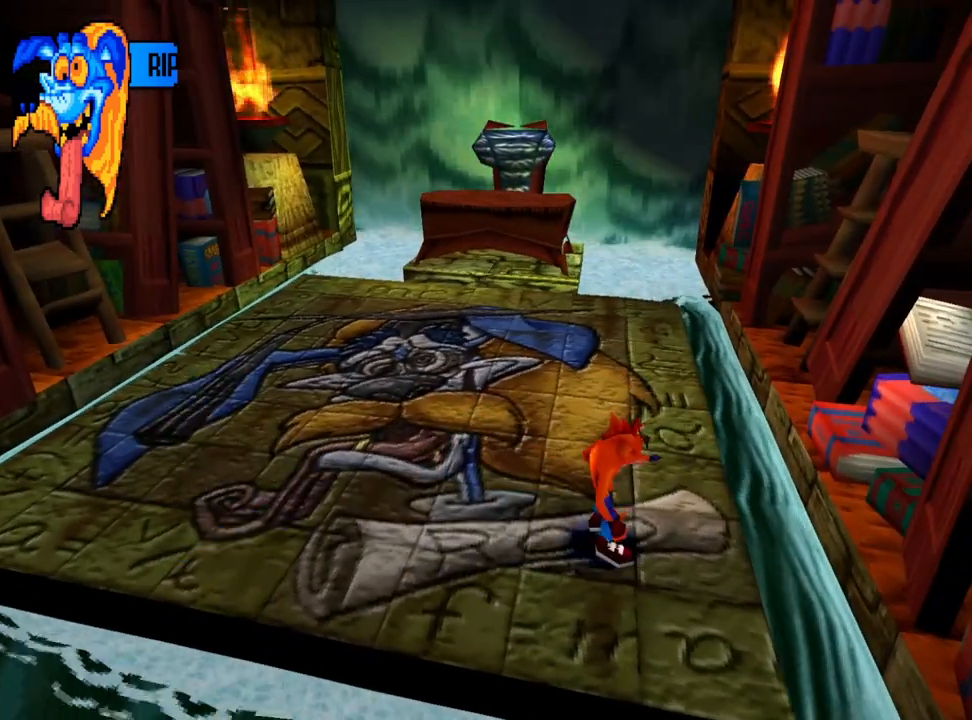
{"buttons": [], "events": []}
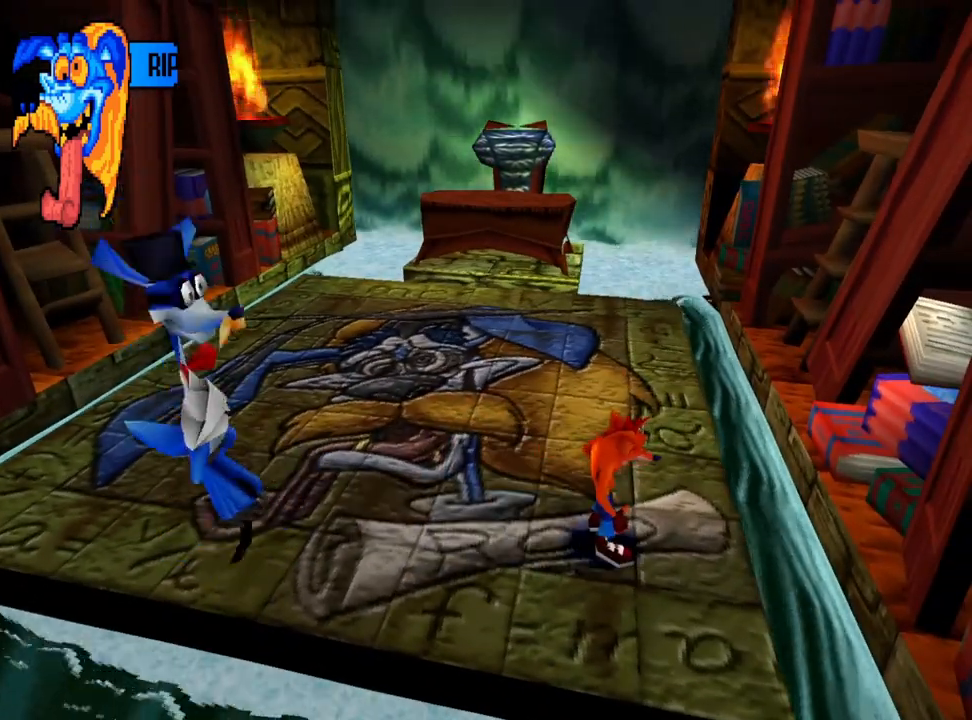
{"buttons": [], "events": []}
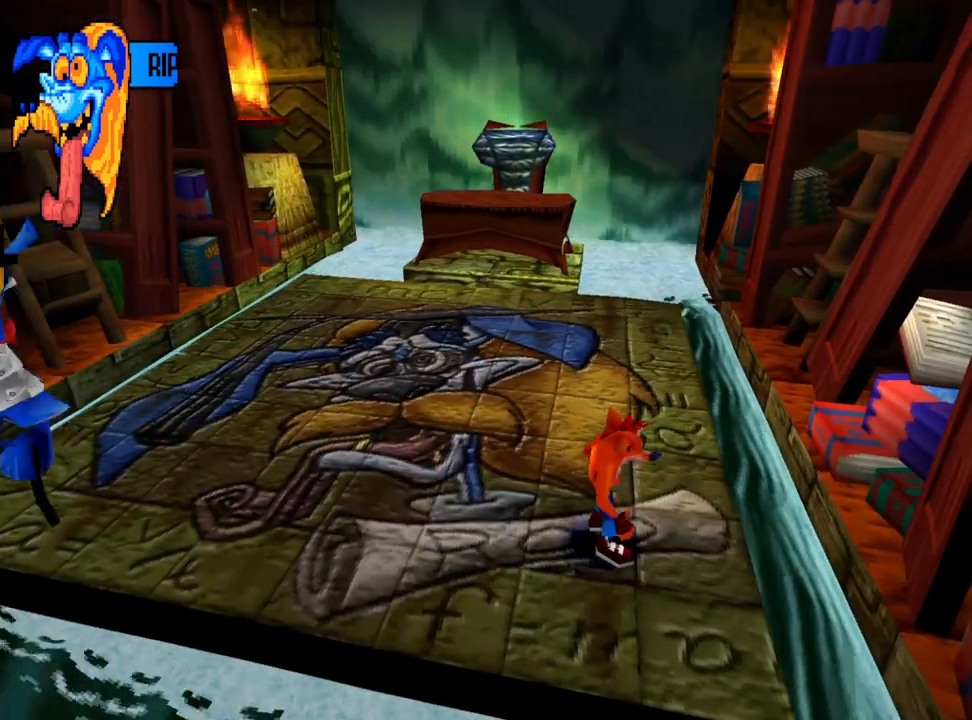
{"buttons": [], "events": []}
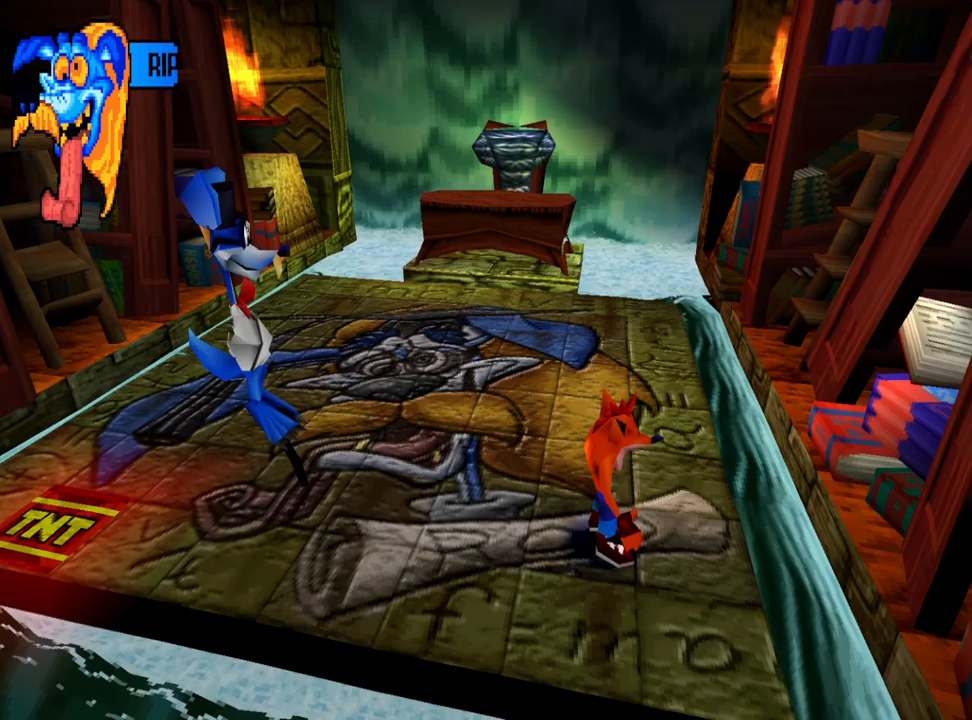
{"buttons": [], "events": []}
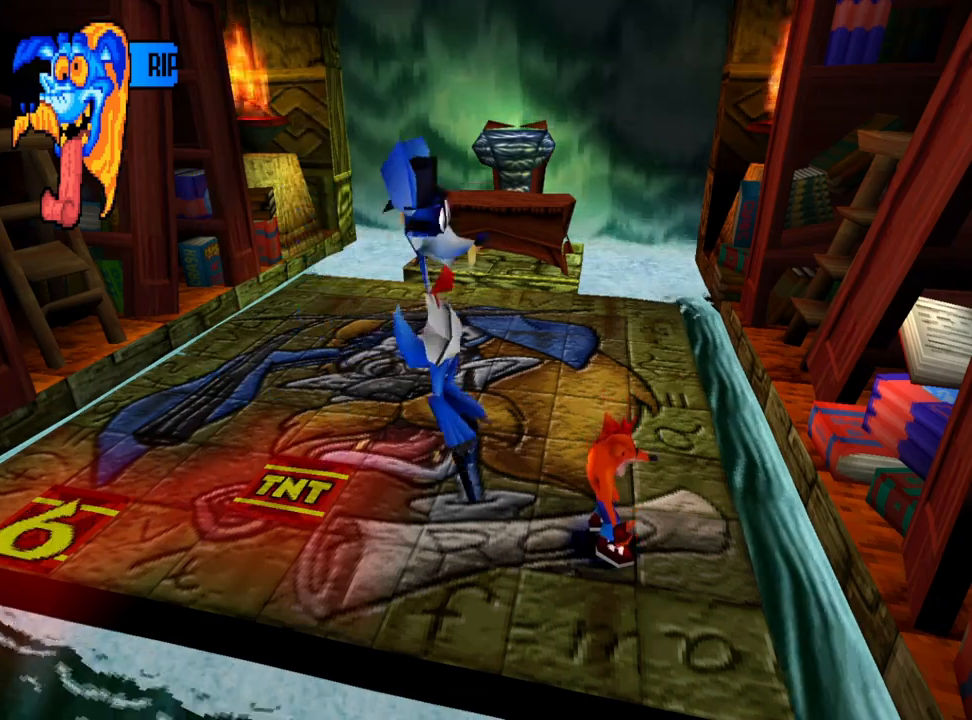
{"buttons": [], "events": []}
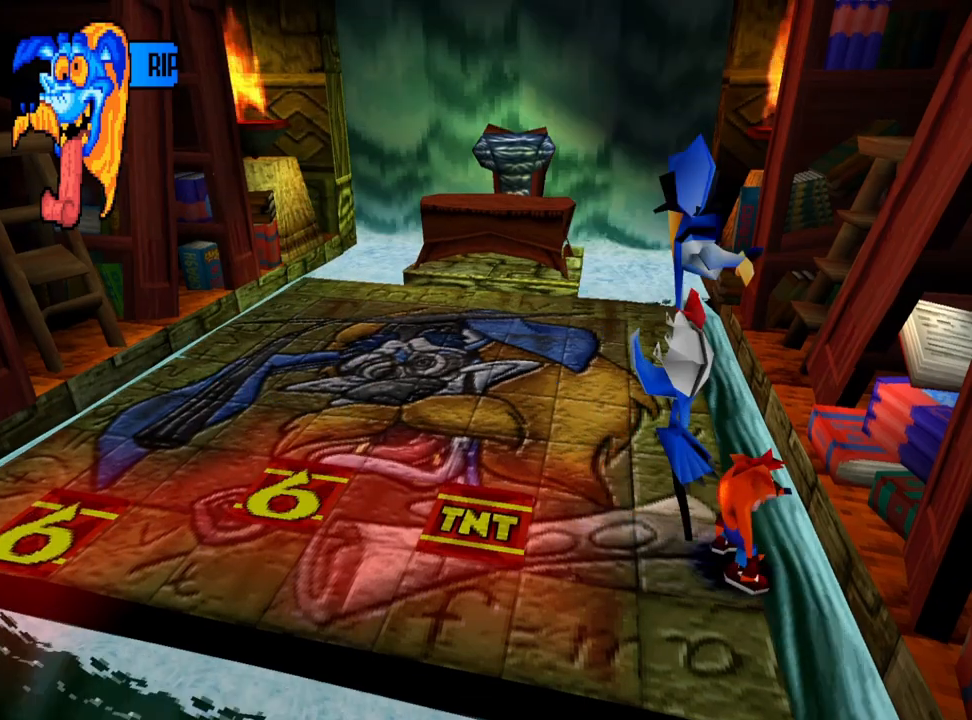
{"buttons": [], "events": []}
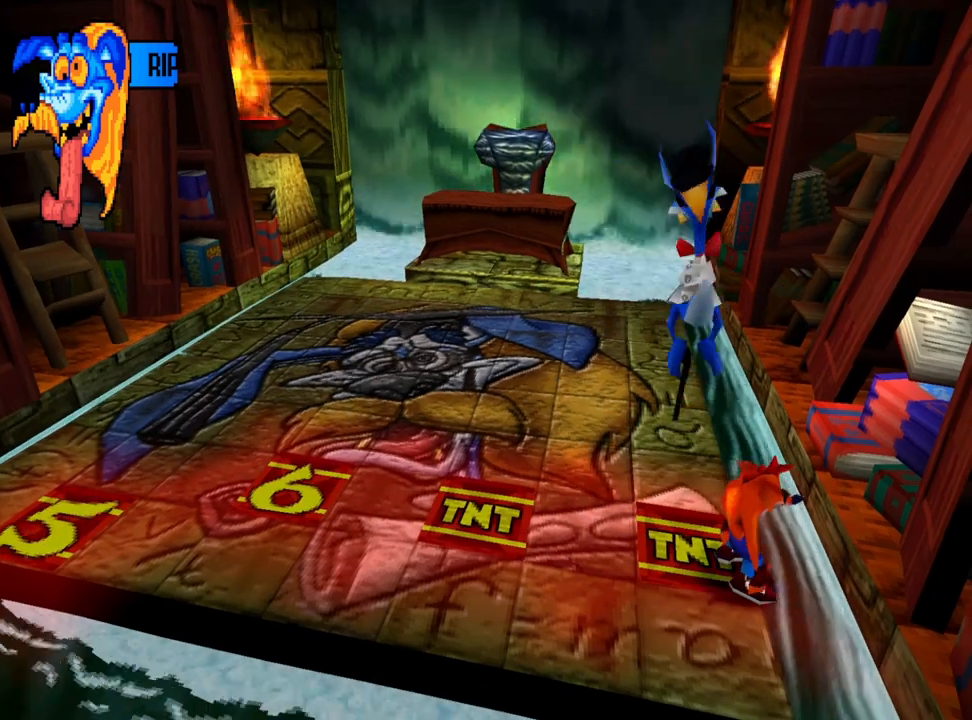
{"buttons": [], "events": [[33, "DPAD_LEFT", "down"], [100, "DPAD_LEFT", "up"]]}
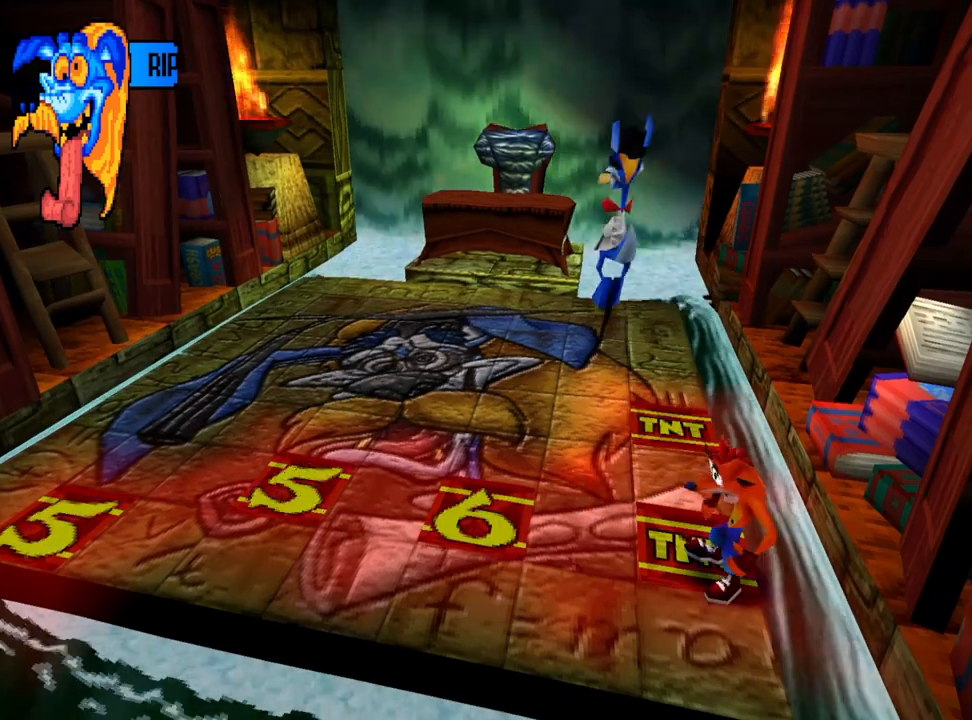
{"buttons": ["DPAD_LEFT"], "events": [[233, "DPAD_LEFT", "down"]]}
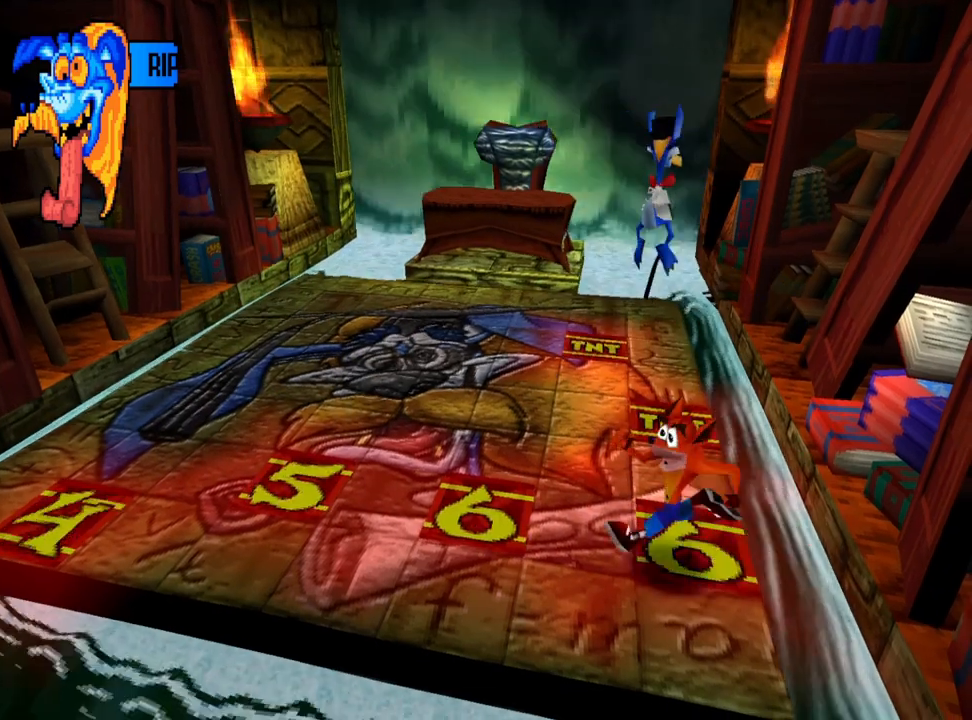
{"buttons": ["DPAD_LEFT"], "events": [[67, "DPAD_UP", "down"], [467, "DPAD_UP", "up"]]}
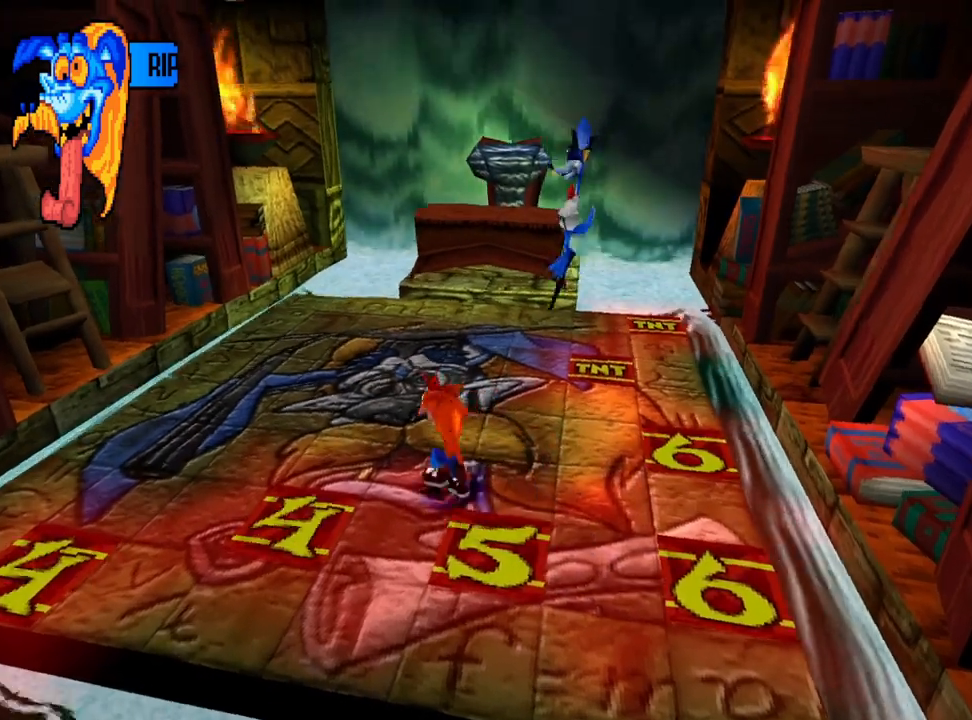
{"buttons": ["DPAD_UP", "DPAD_LEFT"], "events": [[300, "DPAD_UP", "down"]]}
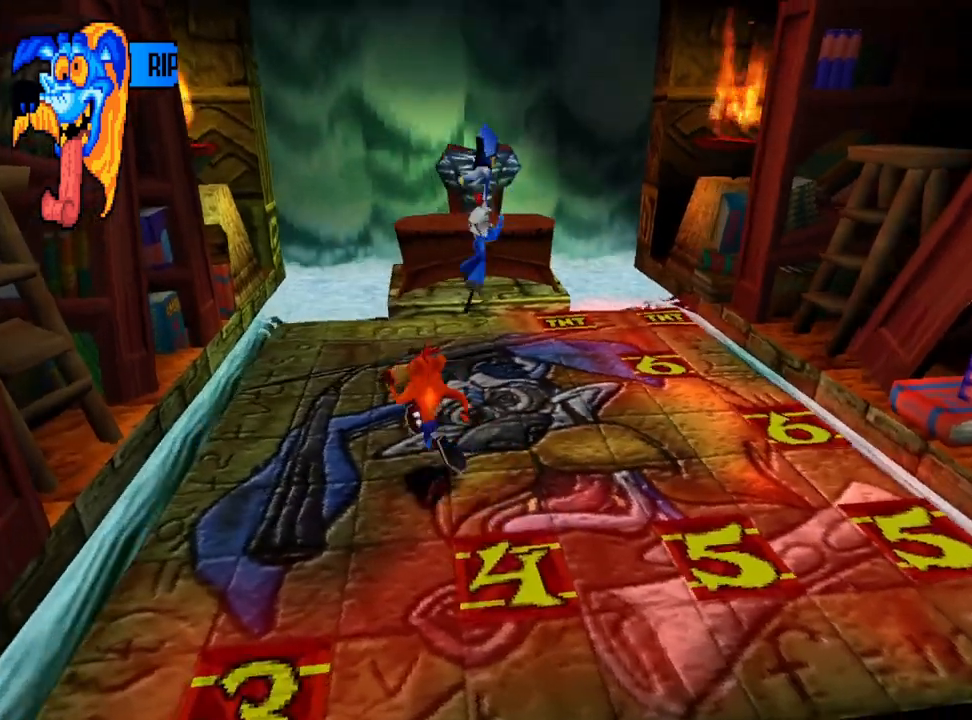
{"buttons": ["DPAD_LEFT"], "events": [[267, "DPAD_UP", "up"]]}
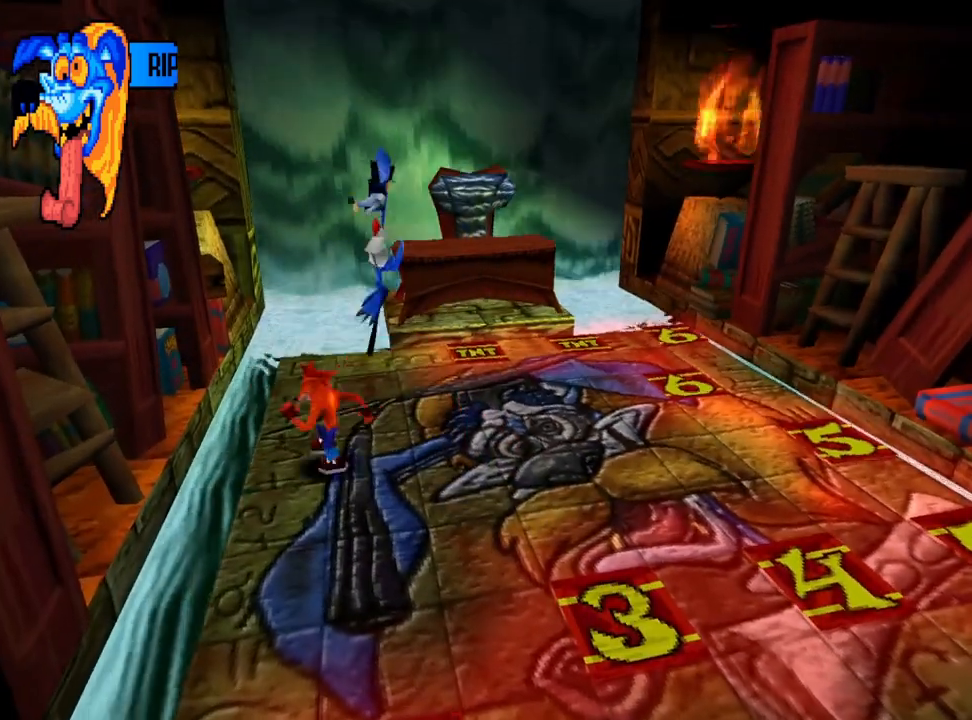
{"buttons": ["DPAD_RIGHT"], "events": [[33, "DPAD_LEFT", "up"], [500, "DPAD_RIGHT", "down"]]}
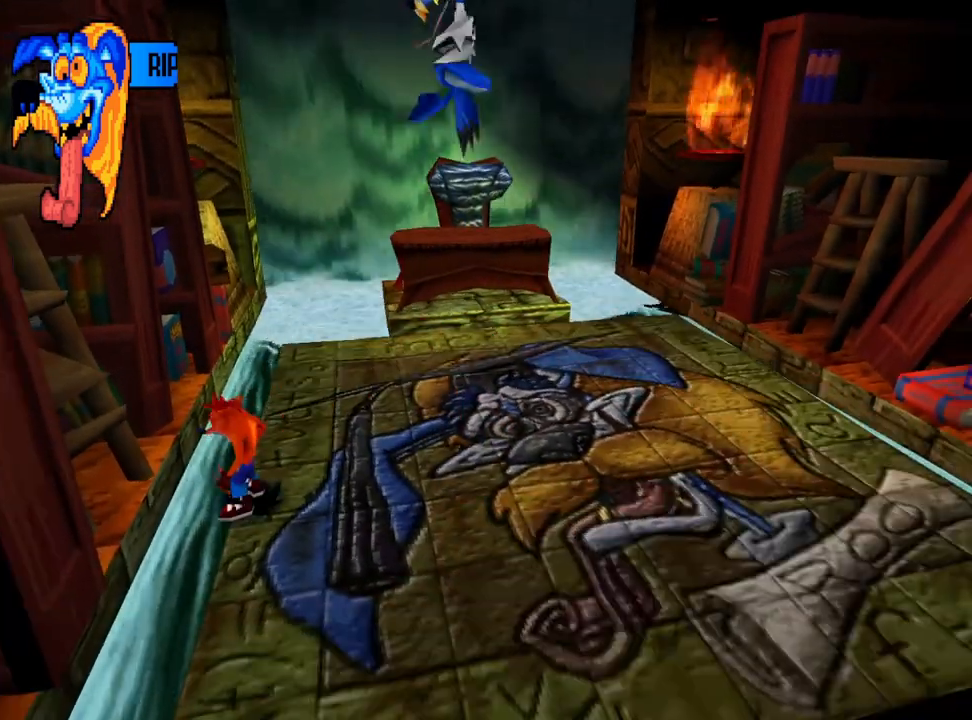
{"buttons": [], "events": [[133, "DPAD_RIGHT", "up"], [167, "R1", "down"], [233, "R1", "up"]]}
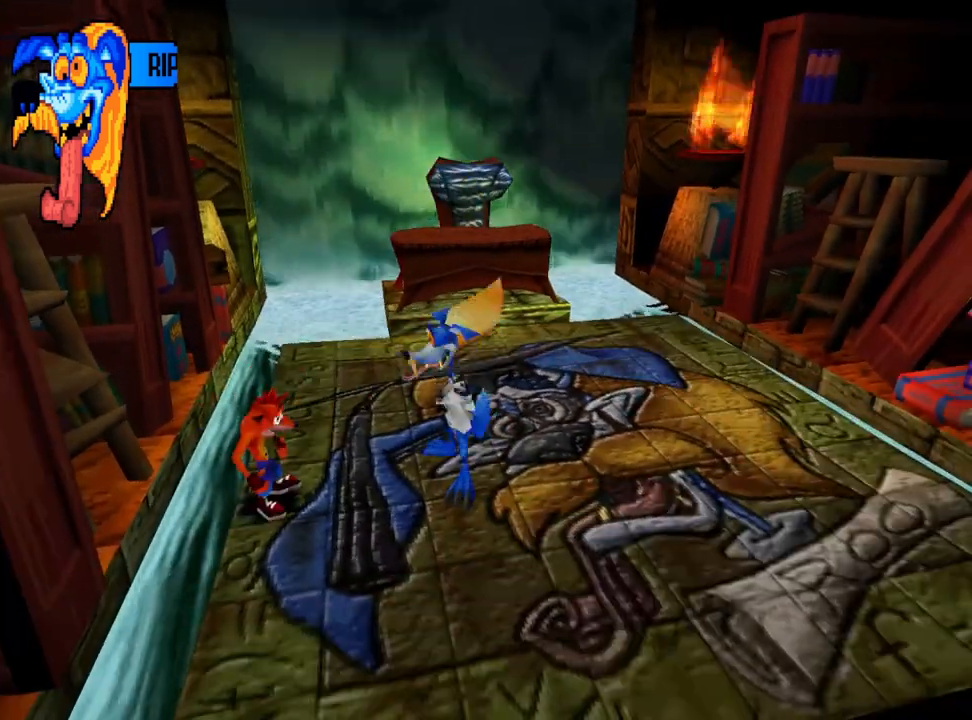
{"buttons": ["R1"], "events": [[33, "R1", "down"], [67, "R1", "up"], [167, "R1", "down"], [333, "R1", "up"], [433, "R1", "down"]]}
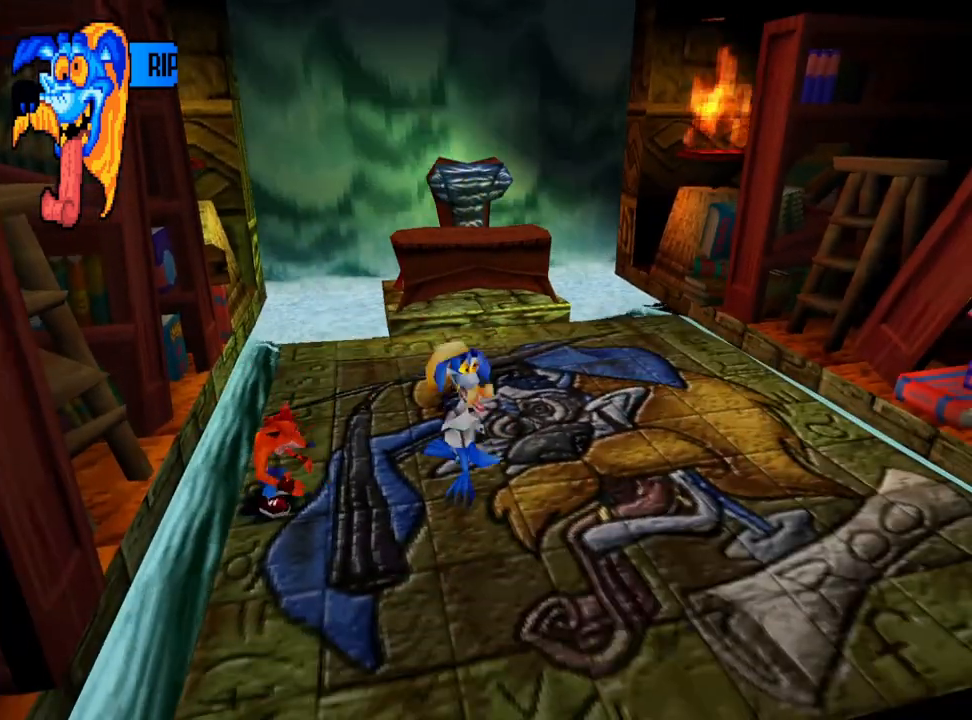
{"buttons": [], "events": [[100, "R1", "up"], [233, "R1", "down"], [400, "R1", "up"]]}
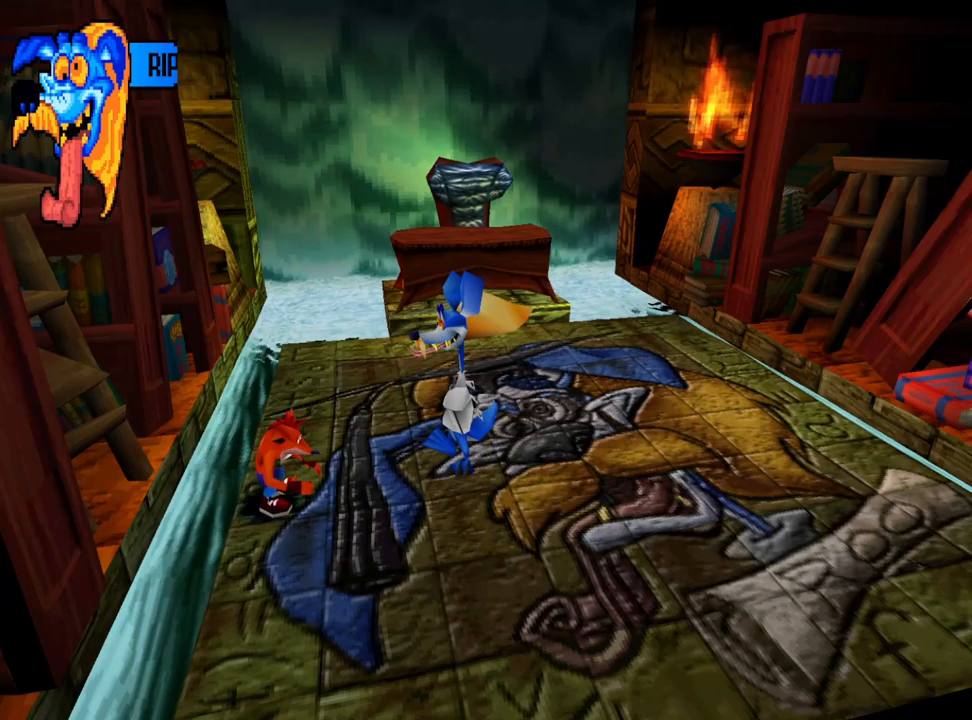
{"buttons": ["DPAD_DOWN"], "events": [[33, "R1", "down"], [233, "R1", "up"], [500, "DPAD_DOWN", "down"]]}
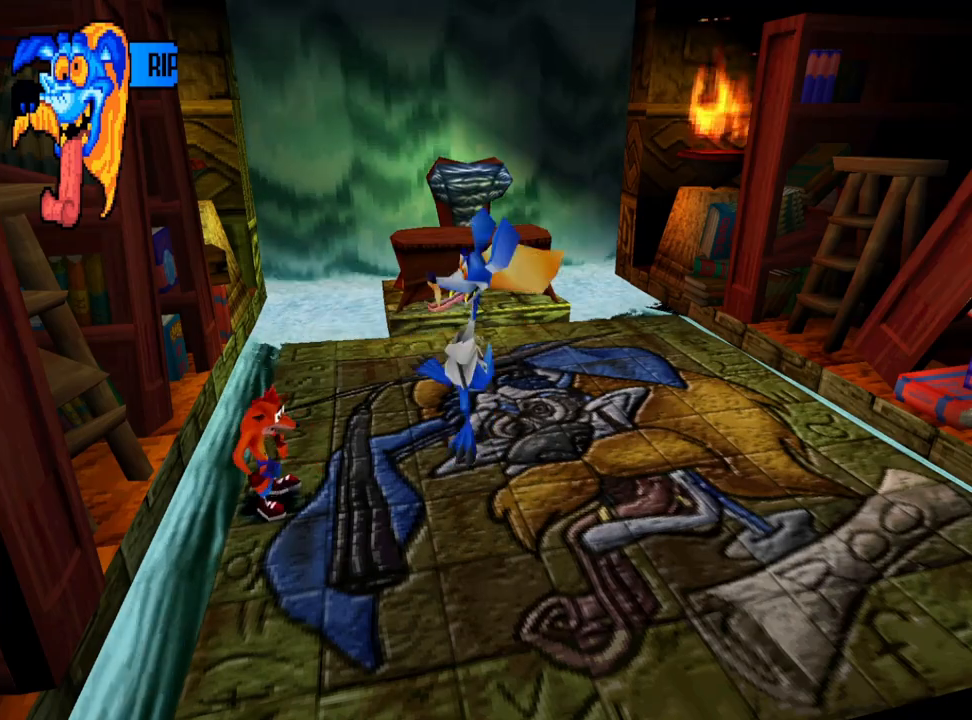
{"buttons": ["DPAD_DOWN"], "events": []}
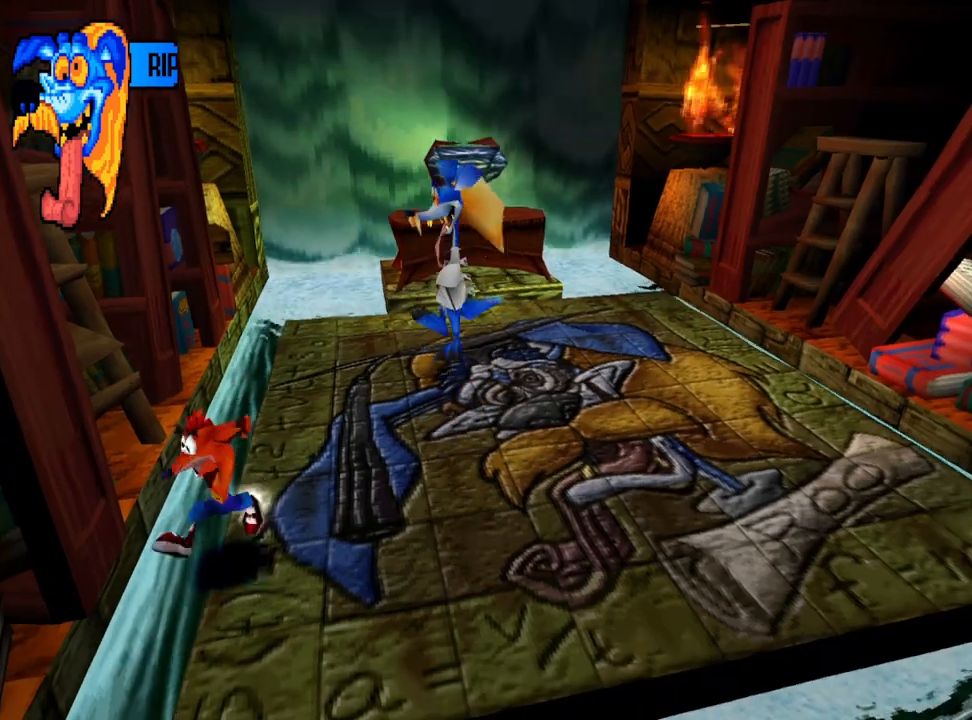
{"buttons": ["DPAD_RIGHT"], "events": [[100, "DPAD_RIGHT", "down"], [200, "DPAD_DOWN", "up"]]}
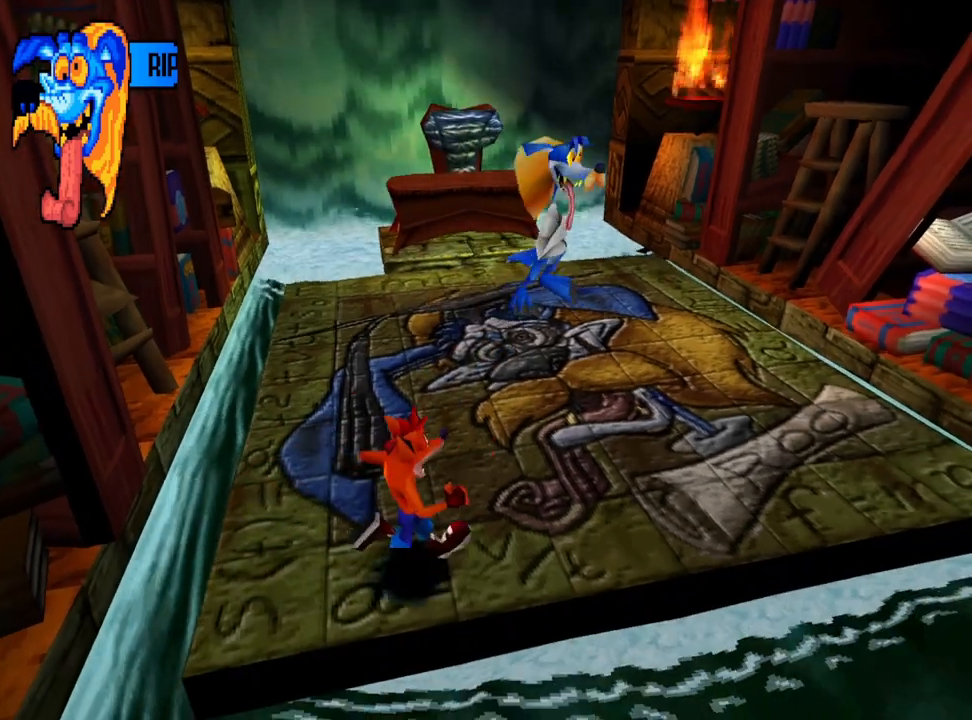
{"buttons": [], "events": [[167, "DPAD_RIGHT", "up"]]}
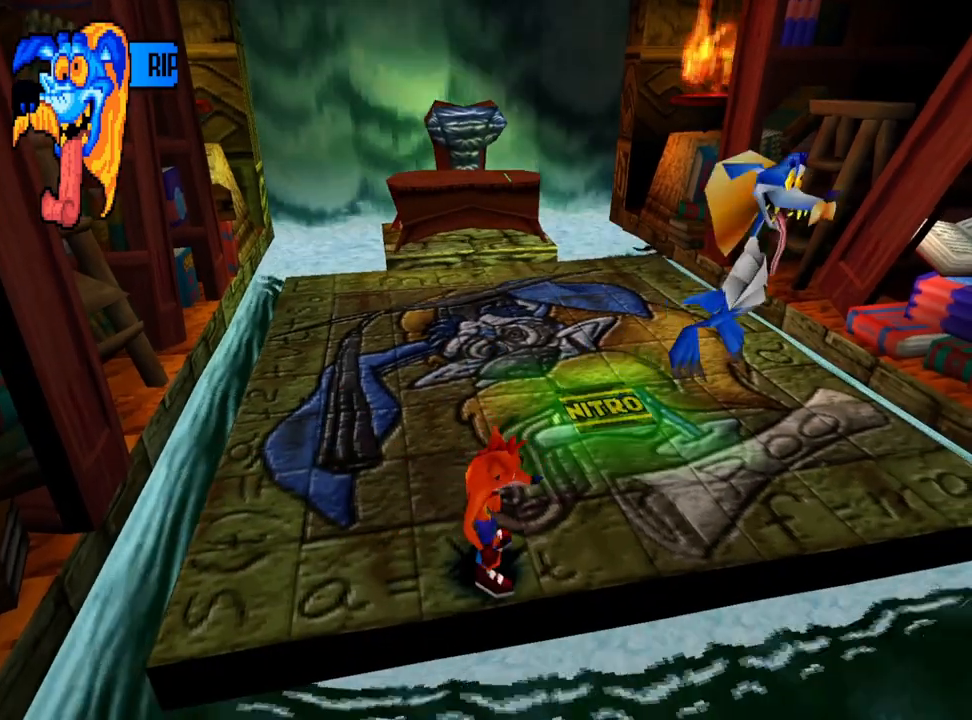
{"buttons": ["DPAD_LEFT"], "events": [[267, "DPAD_LEFT", "down"]]}
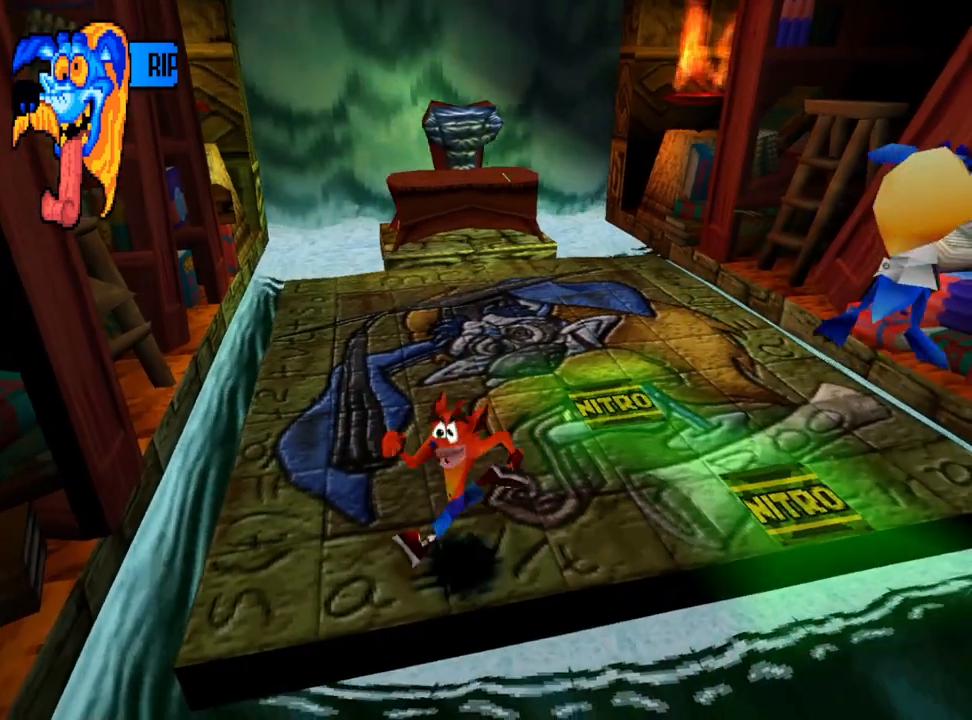
{"buttons": [], "events": [[200, "DPAD_LEFT", "up"]]}
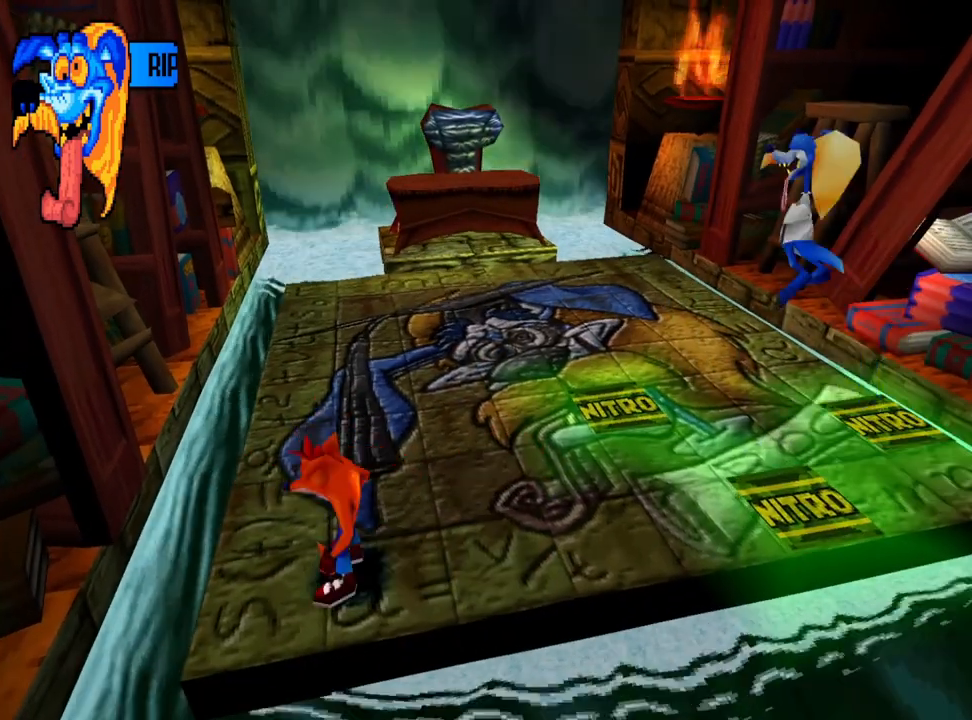
{"buttons": [], "events": []}
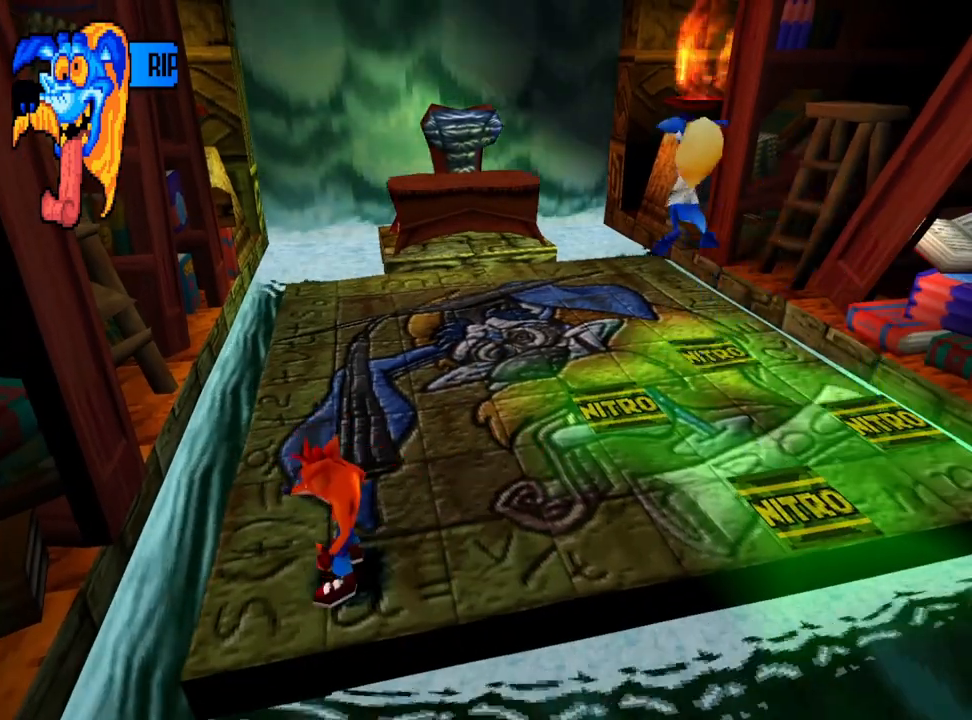
{"buttons": [], "events": []}
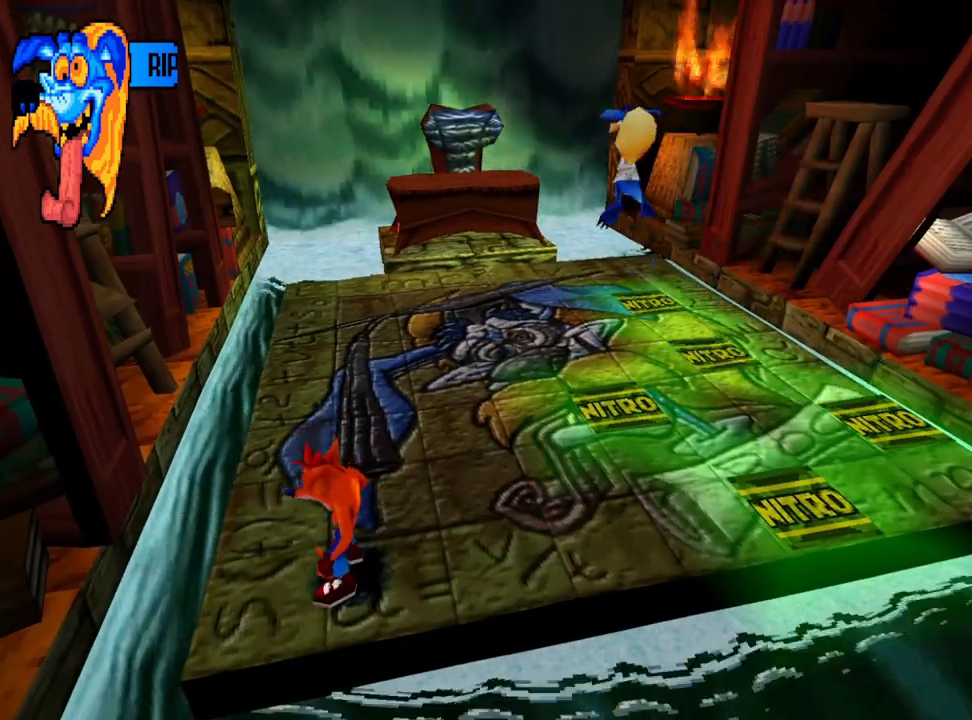
{"buttons": ["DPAD_LEFT"], "events": [[300, "DPAD_LEFT", "down"]]}
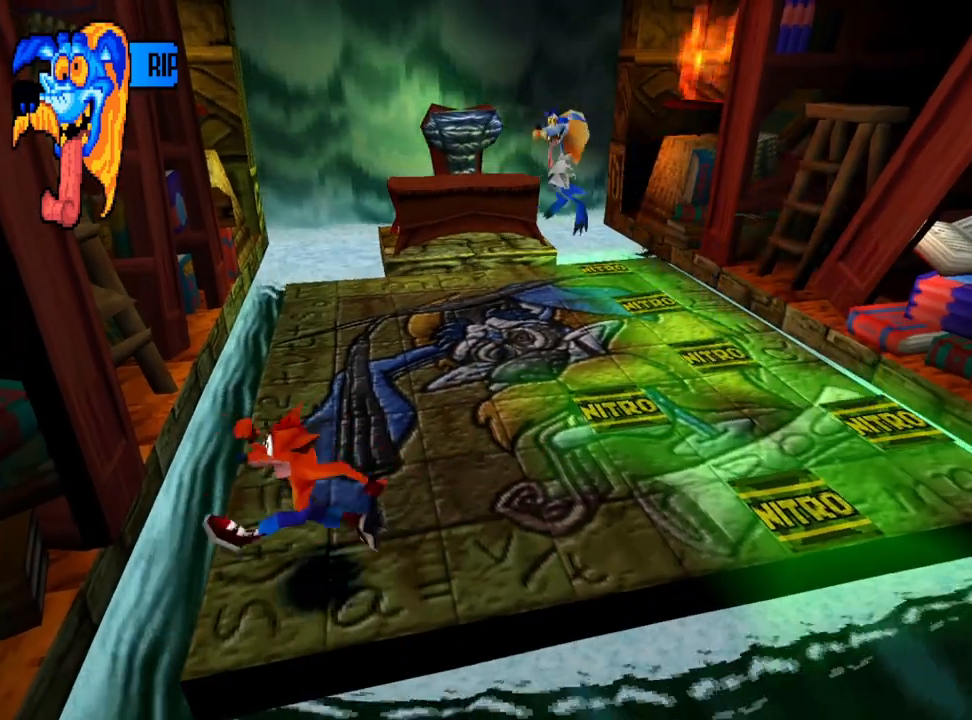
{"buttons": ["DPAD_DOWN"], "events": [[100, "DPAD_LEFT", "up"], [433, "DPAD_DOWN", "down"]]}
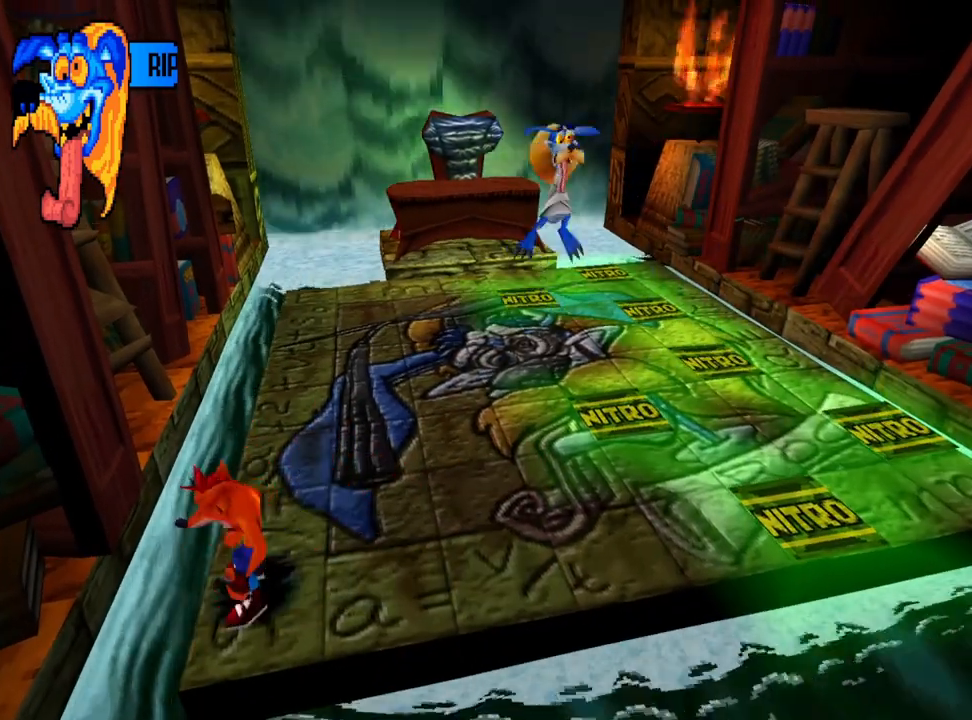
{"buttons": [], "events": [[100, "DPAD_DOWN", "up"]]}